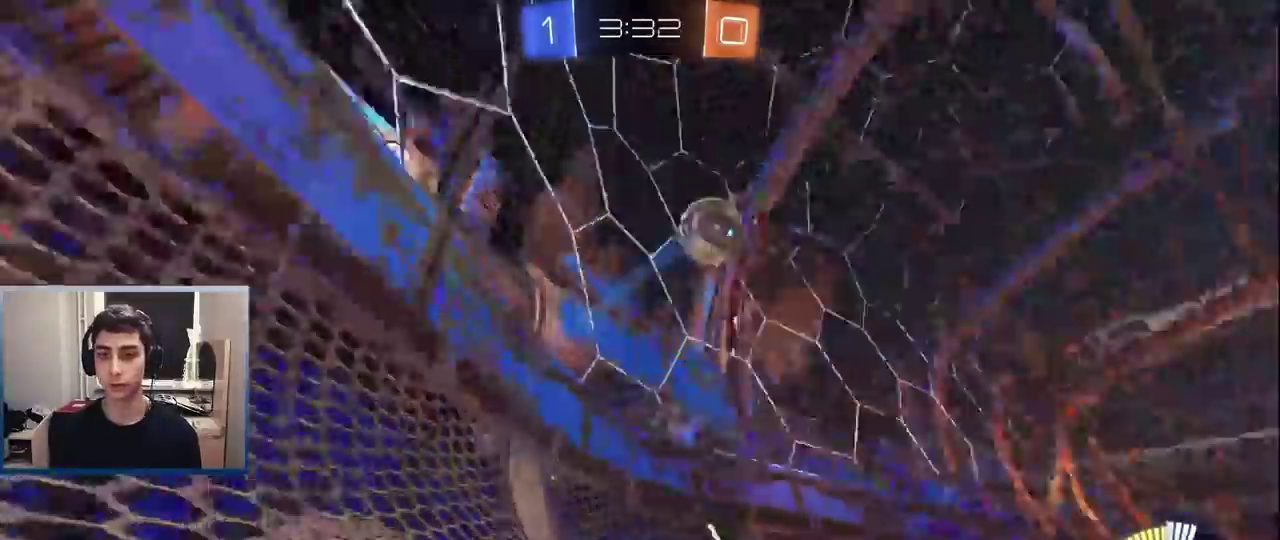
Gameplay with a controller (PlayStation layout); each line is a JSON object with the inputs held at the frame after it. "events" lists button and stick changes between this image and that frame as [ms after this image, input, new state], when the widget could be followed in between. Not read: L3 R1 R3 right_stick.
{"buttons": ["R2"], "left_stick": "center", "events": [[33, "L1", "down"], [67, "left_stick", "right"], [200, "L1", "up"], [200, "left_stick", "center"]]}
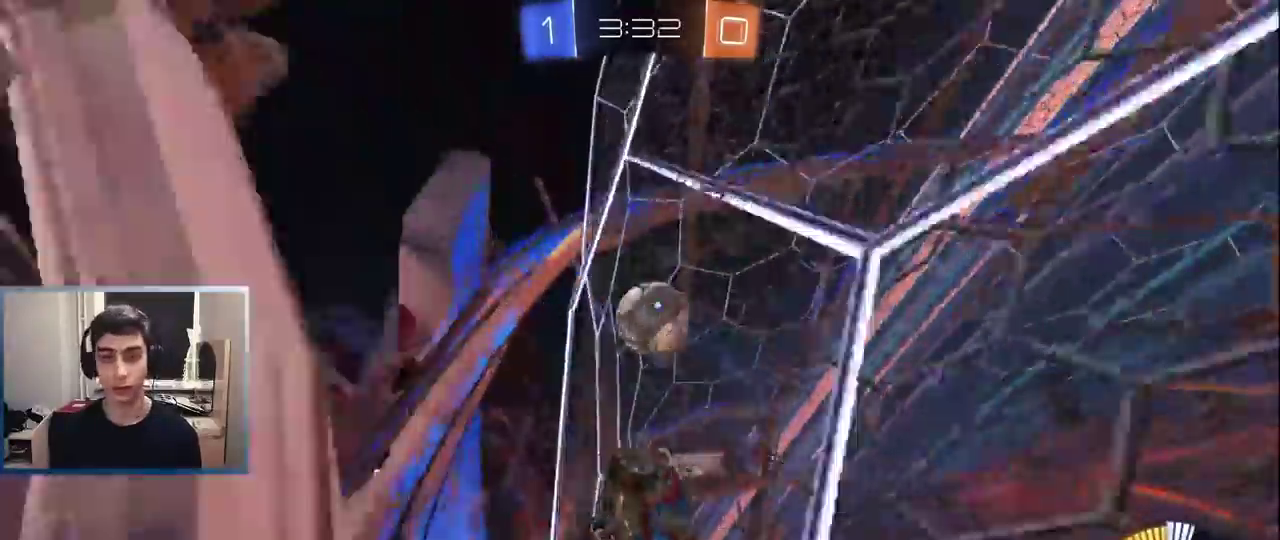
{"buttons": ["R2"], "left_stick": "center", "events": [[50, "left_stick", "right"], [167, "left_stick", "center"], [300, "left_stick", "right"], [417, "left_stick", "center"]]}
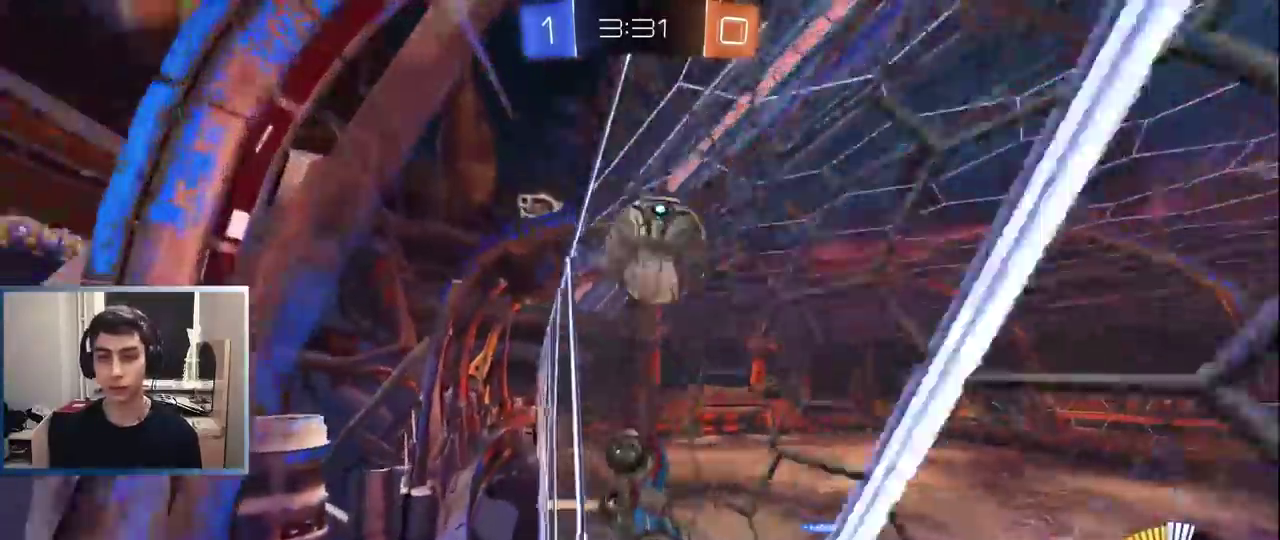
{"buttons": ["R2"], "left_stick": "right", "events": [[33, "left_stick", "right"], [83, "L2", "down"], [183, "left_stick", "center"], [200, "R2", "up"], [233, "L2", "up"], [300, "left_stick", "right"], [350, "L2", "down"], [383, "R2", "down"], [433, "L2", "up"]]}
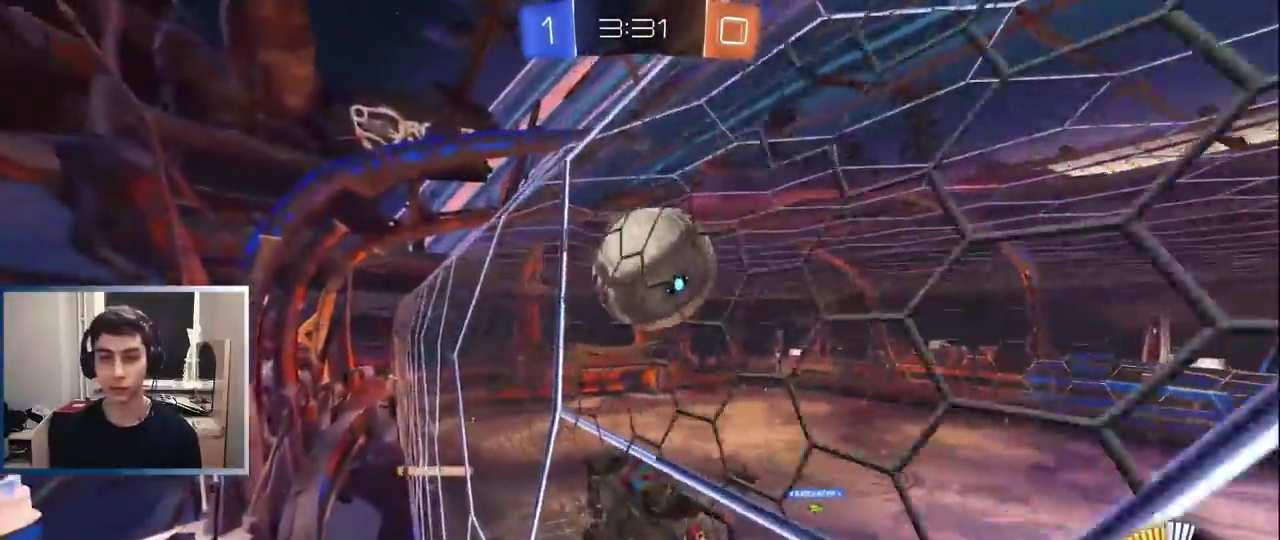
{"buttons": ["R2"], "left_stick": "right", "events": [[117, "L2", "down"], [117, "R2", "up"], [217, "L2", "up"], [233, "R2", "down"]]}
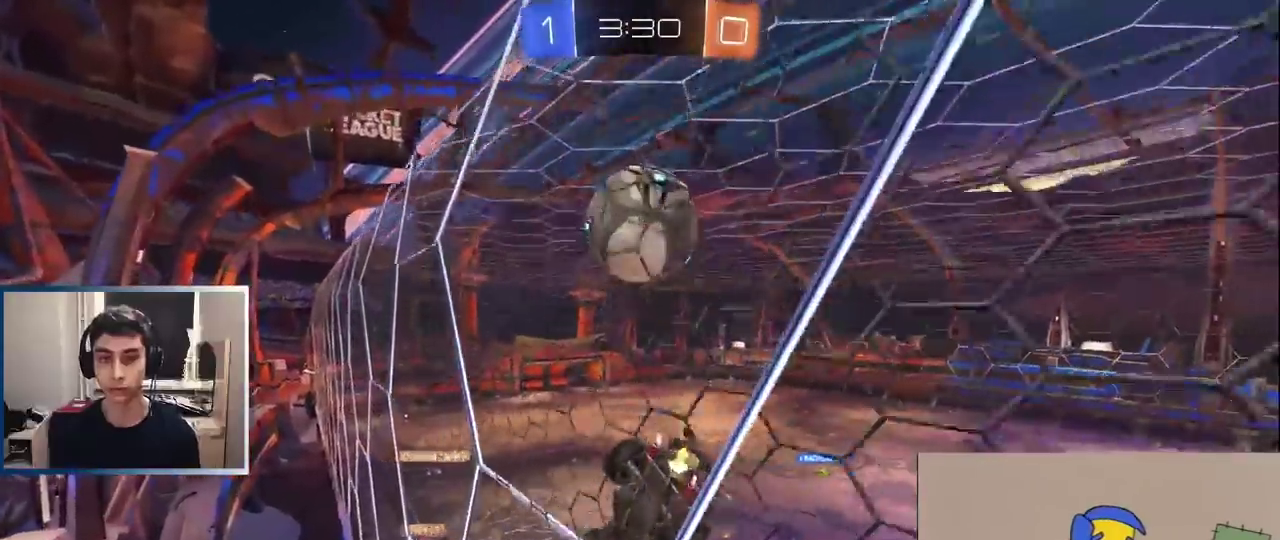
{"buttons": ["R2"], "left_stick": "left", "events": [[17, "L2", "down"], [83, "R2", "up"], [117, "L2", "up"], [150, "R2", "down"], [167, "left_stick", "center"], [500, "left_stick", "left"]]}
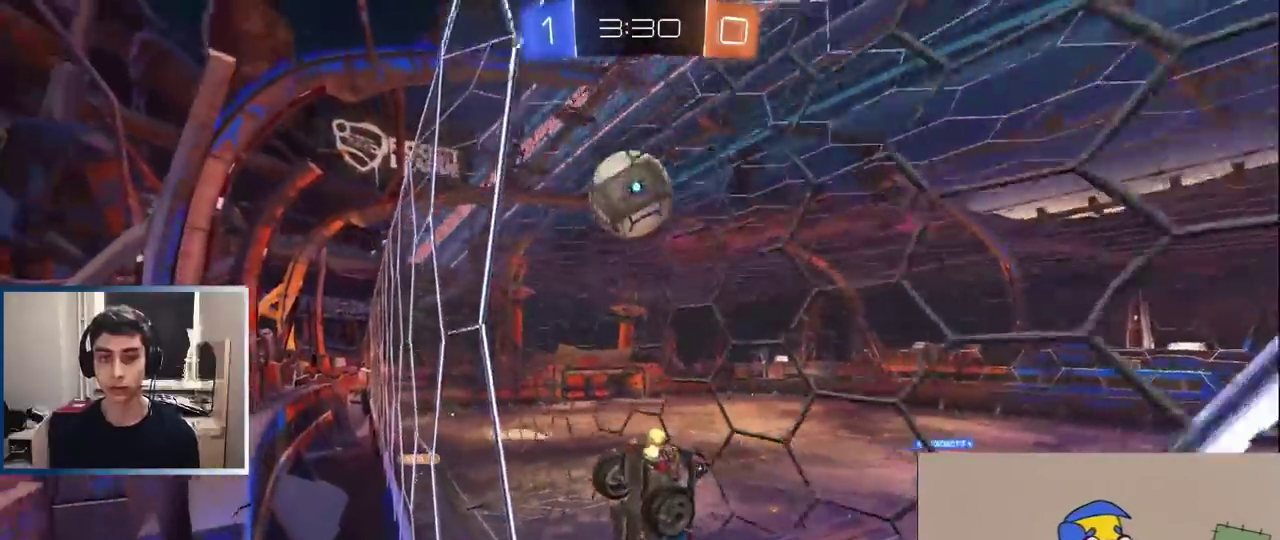
{"buttons": ["R2"], "left_stick": "center", "events": [[200, "left_stick", "center"], [350, "left_stick", "left"], [483, "left_stick", "center"]]}
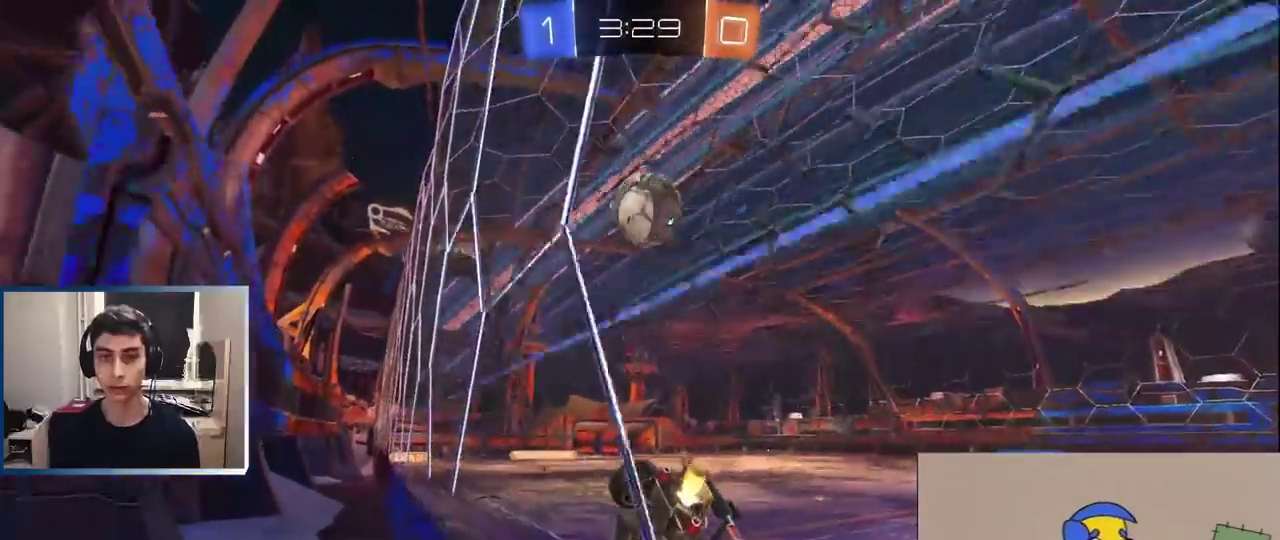
{"buttons": ["L2"], "left_stick": "center", "events": [[83, "TRIANGLE", "down"], [83, "left_stick", "left"], [183, "TRIANGLE", "up"], [183, "left_stick", "center"], [400, "R2", "up"], [433, "L2", "down"]]}
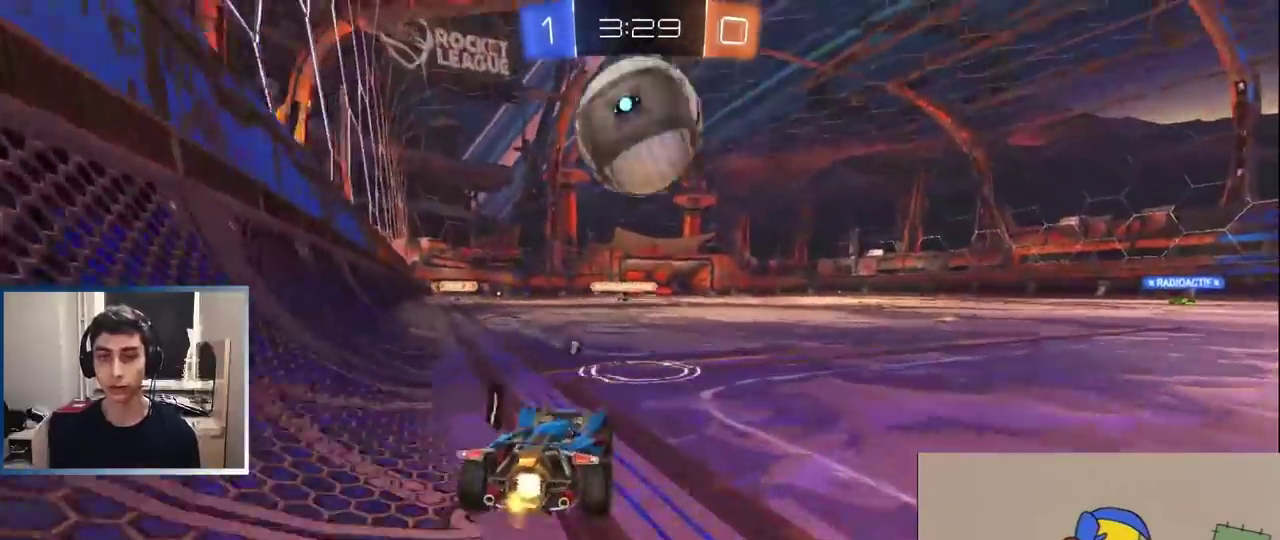
{"buttons": [], "left_stick": "center", "events": [[17, "left_stick", "left"], [183, "left_stick", "center"], [217, "L2", "up"], [333, "R2", "down"], [383, "left_stick", "left"], [483, "R2", "up"], [483, "left_stick", "center"]]}
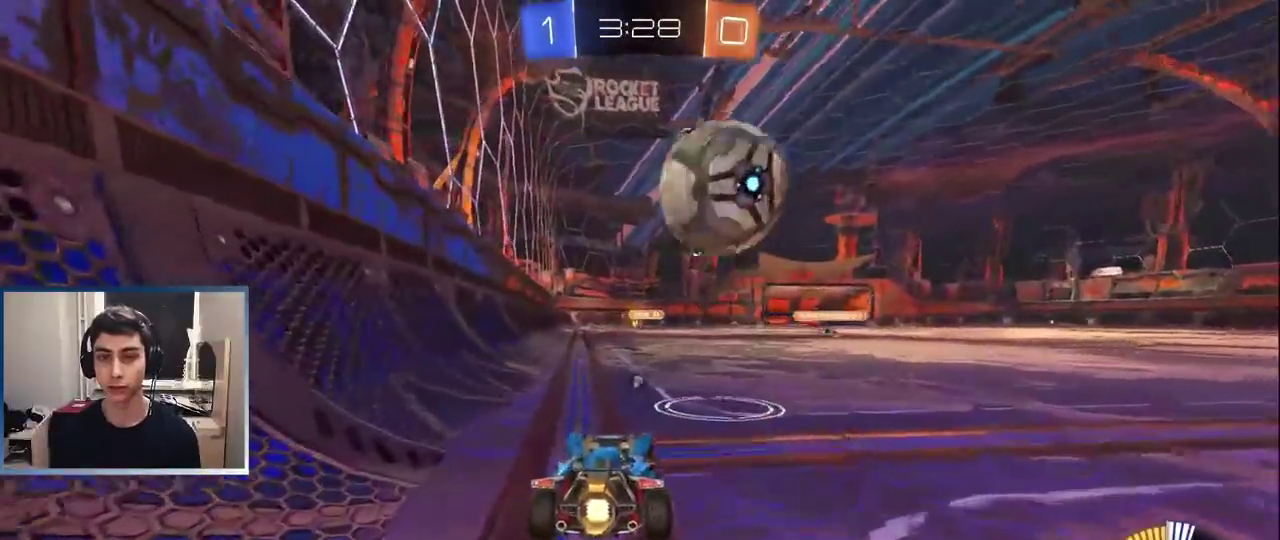
{"buttons": ["CROSS", "R2"], "left_stick": "down", "events": [[283, "R2", "down"], [400, "CROSS", "down"], [417, "left_stick", "down"]]}
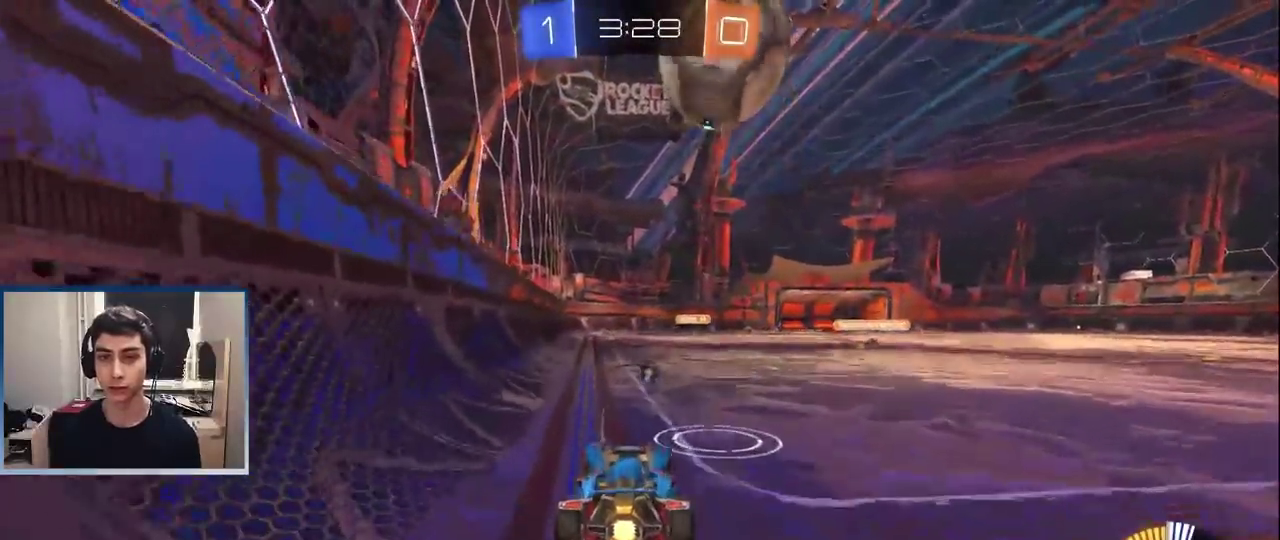
{"buttons": [], "left_stick": "up", "events": [[233, "CROSS", "up"], [233, "L1", "down"], [267, "left_stick", "right"], [350, "R2", "up"], [383, "L1", "up"], [383, "left_stick", "center"], [450, "left_stick", "up"]]}
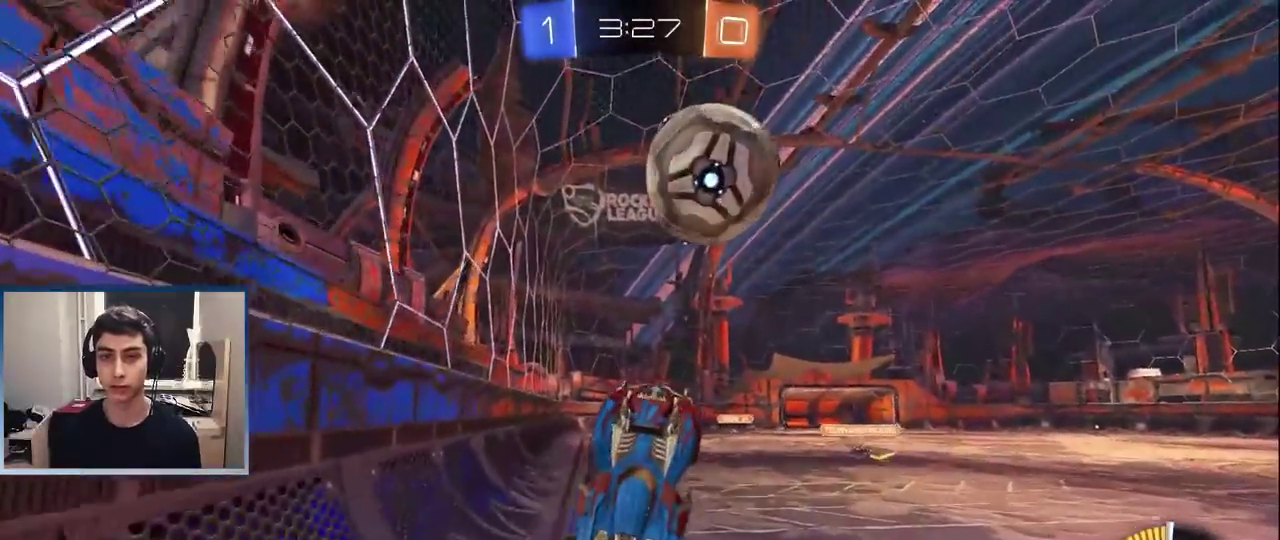
{"buttons": [], "left_stick": "center", "events": [[167, "R2", "down"], [250, "left_stick", "center"], [300, "L1", "down"], [300, "left_stick", "down-left"], [400, "L1", "up"], [450, "R2", "up"], [450, "left_stick", "center"]]}
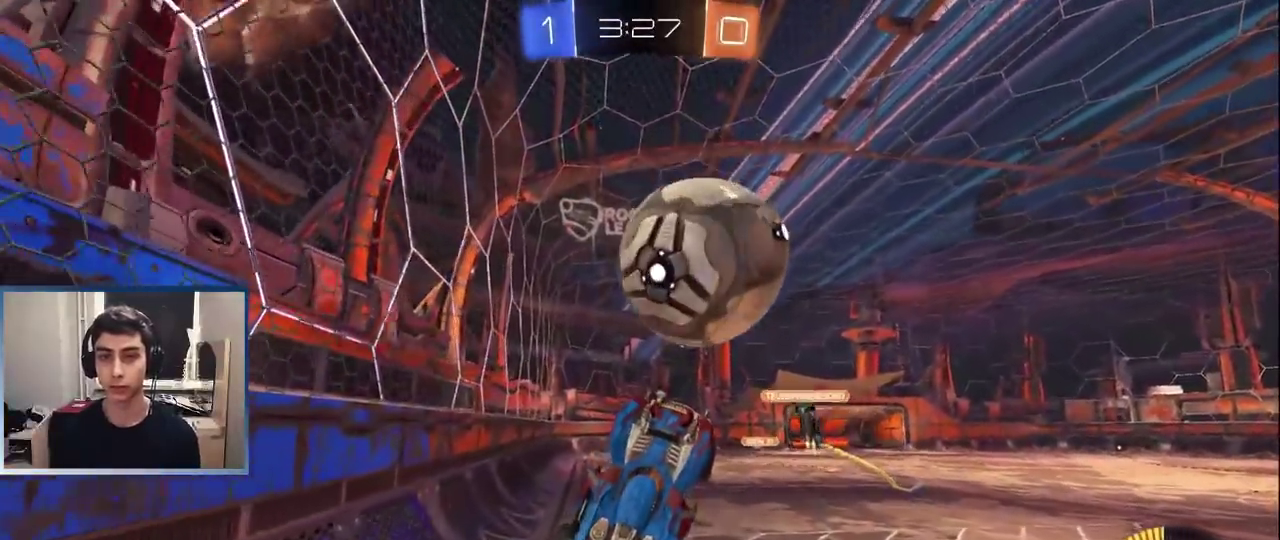
{"buttons": [], "left_stick": "up", "events": [[67, "CROSS", "down"], [150, "CROSS", "up"], [200, "left_stick", "up"]]}
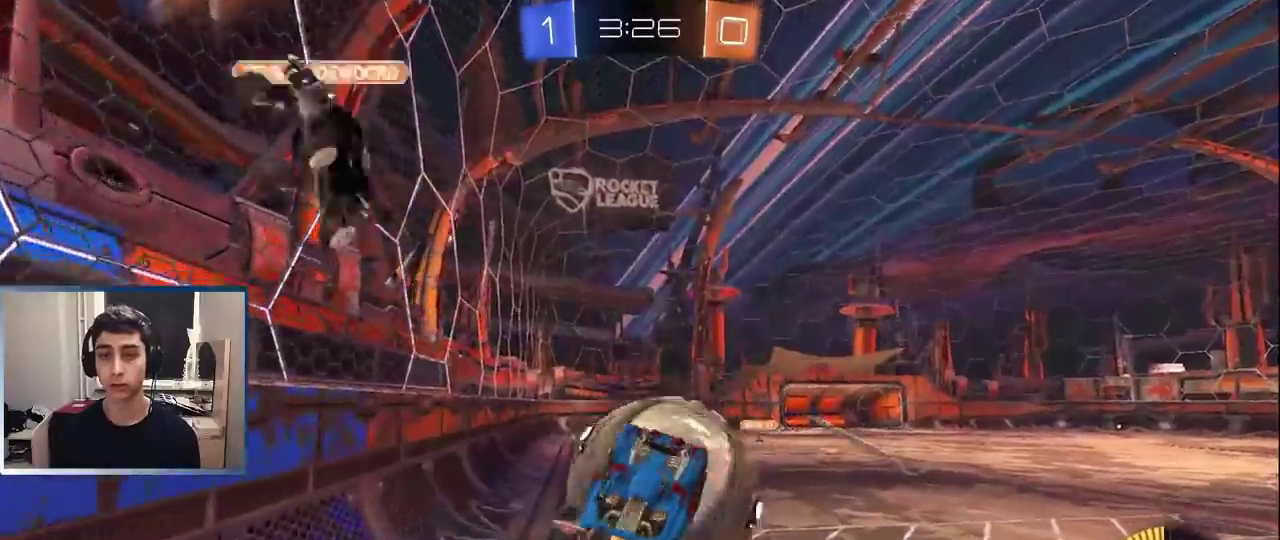
{"buttons": ["L1", "R2"], "left_stick": "center", "events": [[17, "left_stick", "up-left"], [83, "left_stick", "center"], [133, "left_stick", "down"], [267, "left_stick", "down-left"], [350, "R2", "down"], [350, "left_stick", "center"], [467, "L1", "down"]]}
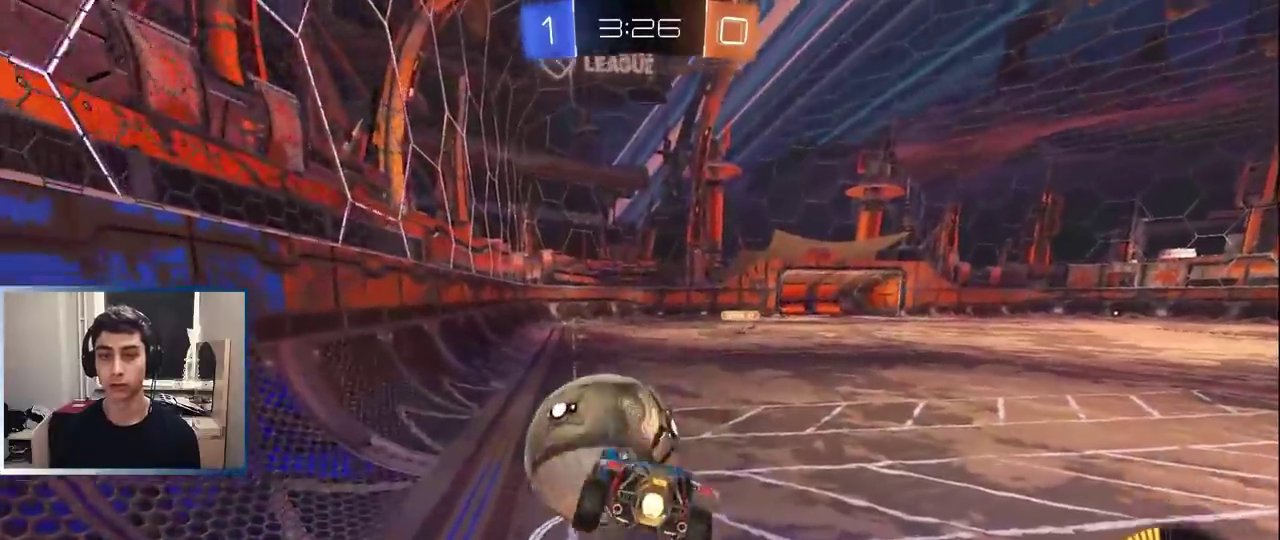
{"buttons": ["L1", "R2"], "left_stick": "center", "events": [[33, "left_stick", "up"], [100, "left_stick", "center"]]}
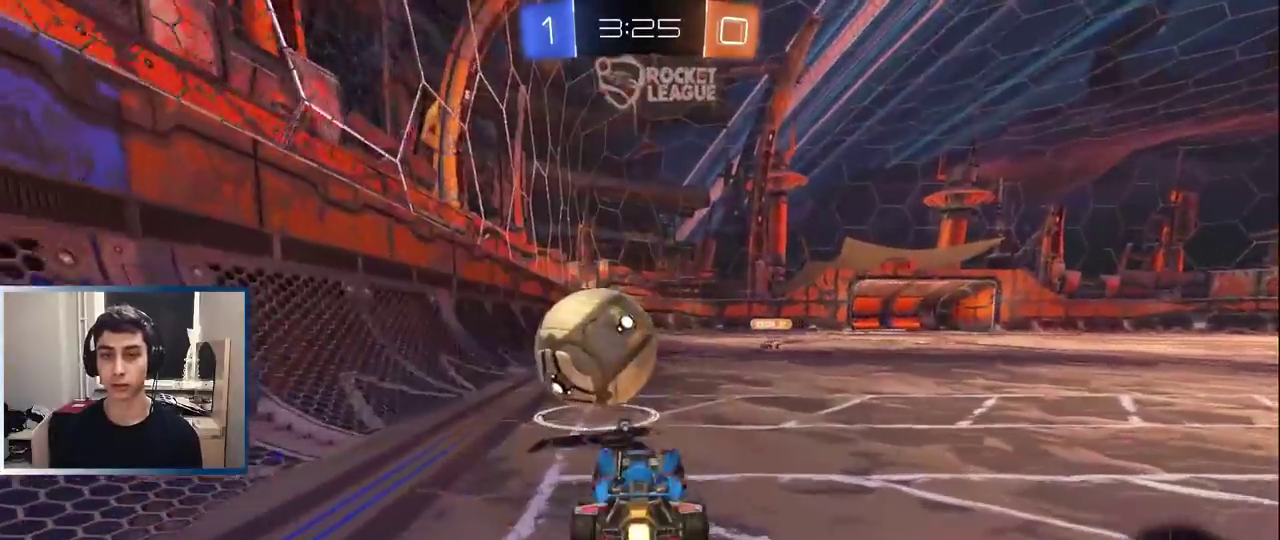
{"buttons": ["CROSS", "L1", "R2"], "left_stick": "down-left"}
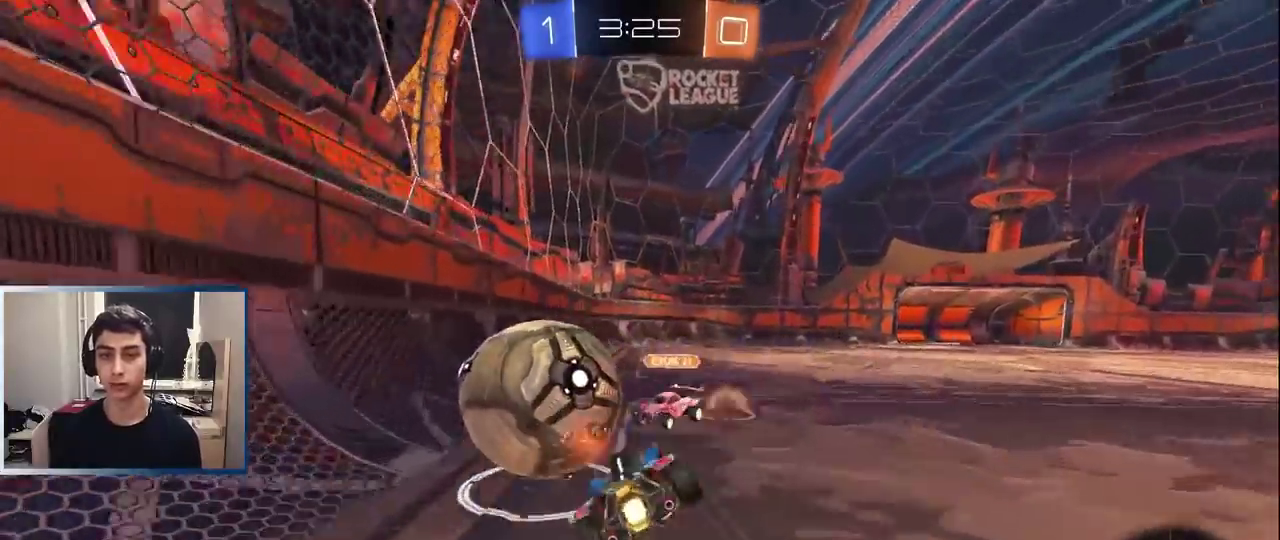
{"buttons": ["R2"], "left_stick": "right", "events": [[17, "CROSS", "up"], [33, "R2", "up"], [150, "L1", "up"], [200, "left_stick", "up-right"], [483, "R2", "down"], [500, "left_stick", "right"]]}
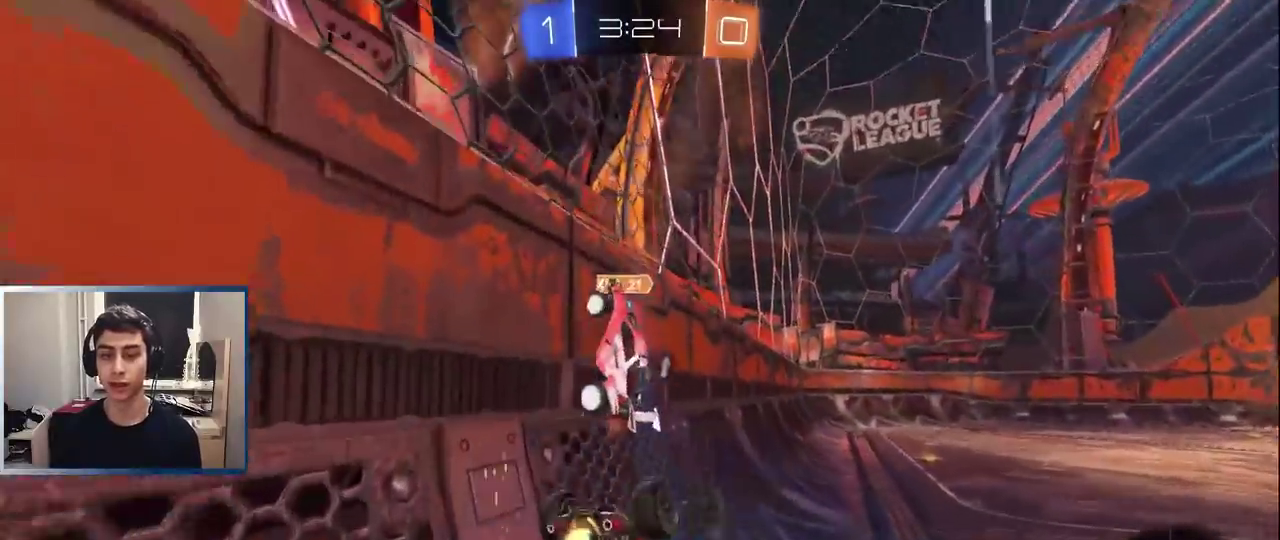
{"buttons": ["L2"], "left_stick": "down-left", "events": [[117, "TRIANGLE", "down"], [217, "TRIANGLE", "up"], [250, "R2", "up"], [267, "L2", "down"], [333, "L2", "up"], [400, "L2", "down"], [483, "left_stick", "down-left"]]}
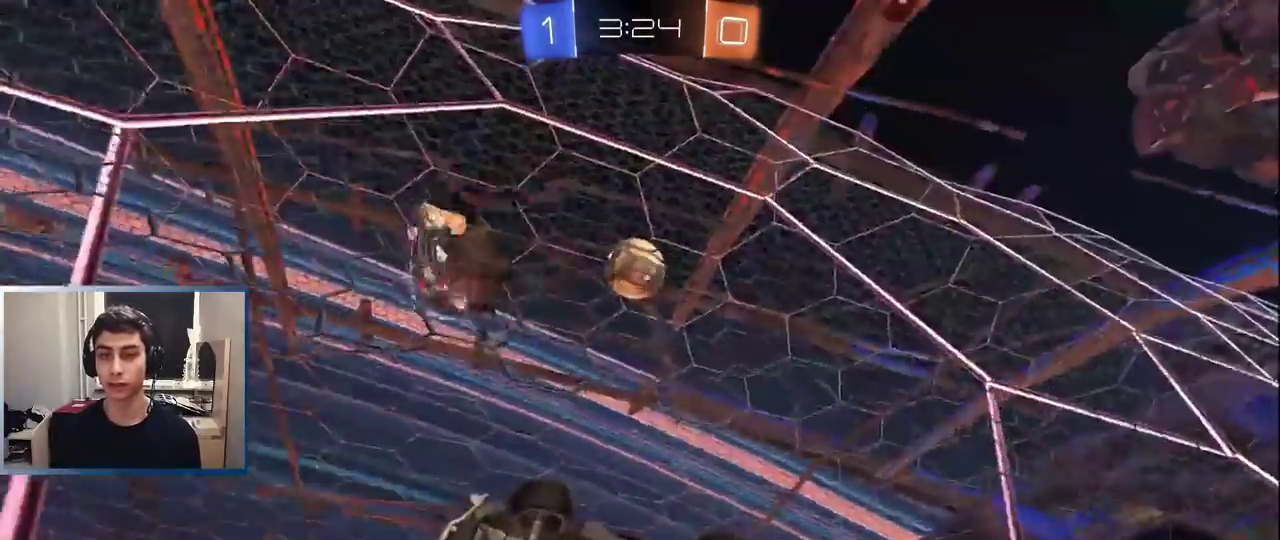
{"buttons": ["L2"], "left_stick": "left", "events": [[117, "left_stick", "left"]]}
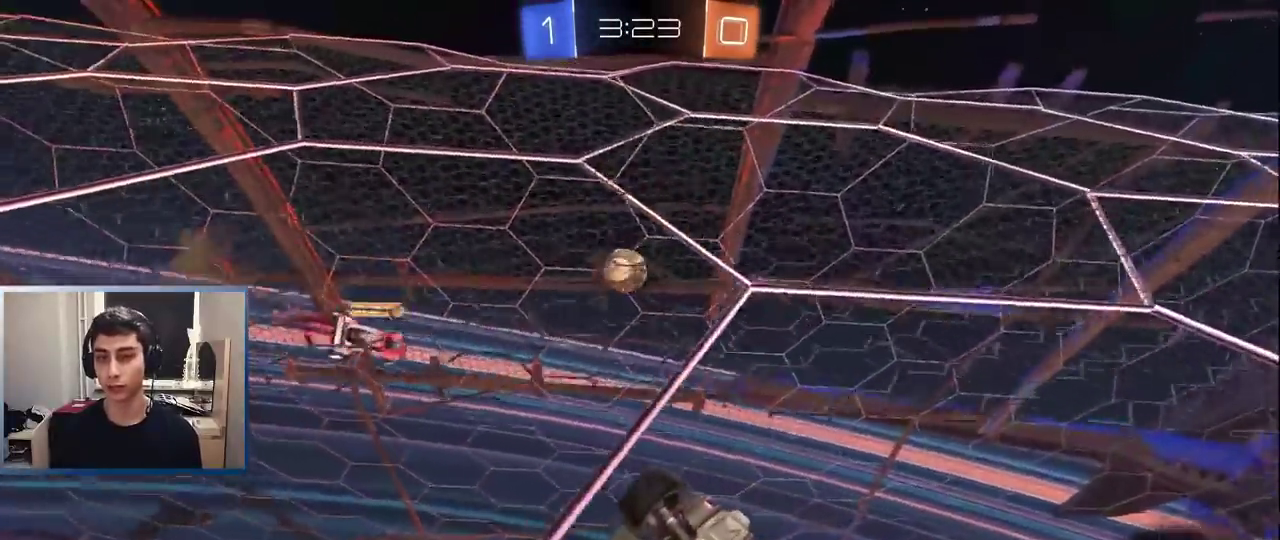
{"buttons": ["R2"], "left_stick": "right", "events": [[33, "R2", "down"], [67, "L2", "up"], [83, "left_stick", "center"], [133, "left_stick", "right"]]}
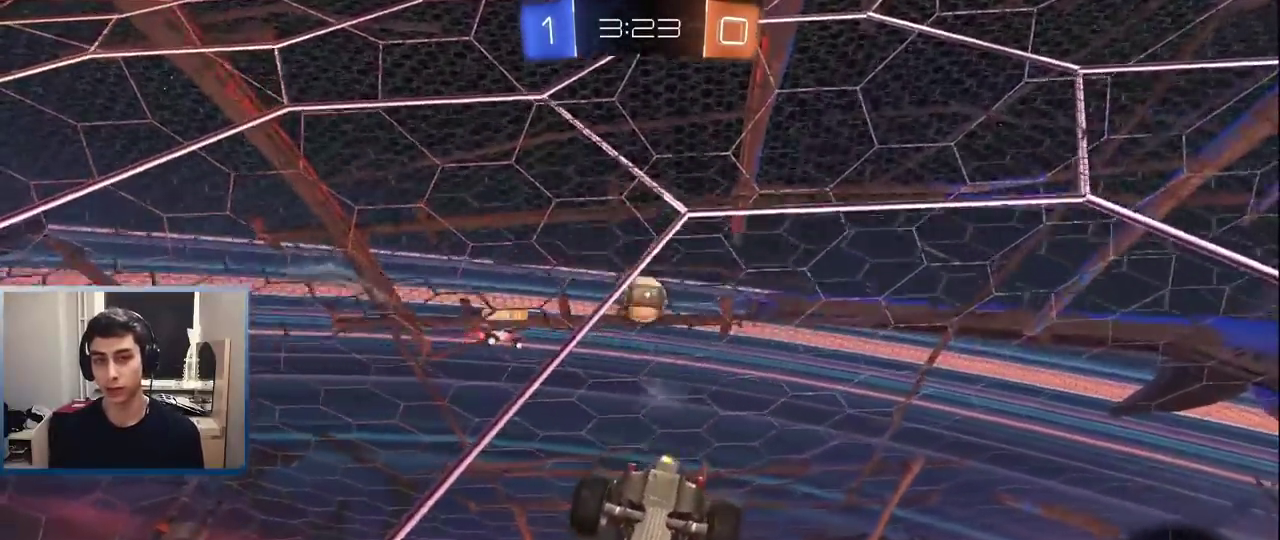
{"buttons": ["R2"], "left_stick": "right", "events": []}
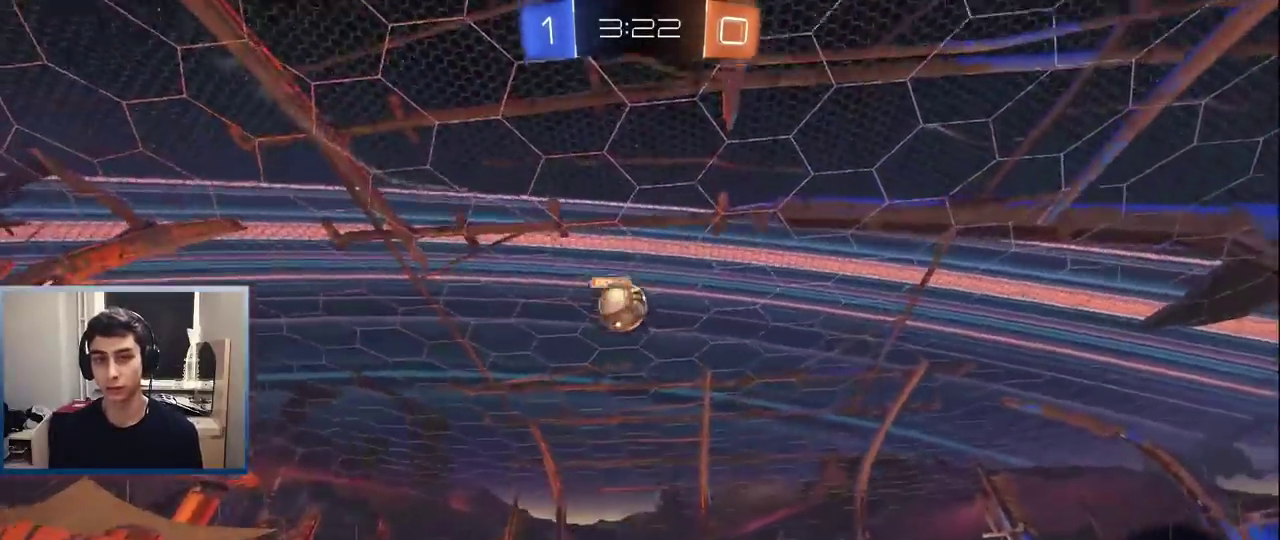
{"buttons": [], "left_stick": "left", "events": [[117, "TRIANGLE", "down"], [167, "left_stick", "center"], [233, "TRIANGLE", "up"], [233, "left_stick", "left"], [367, "TRIANGLE", "down"], [400, "R2", "up"], [467, "TRIANGLE", "up"]]}
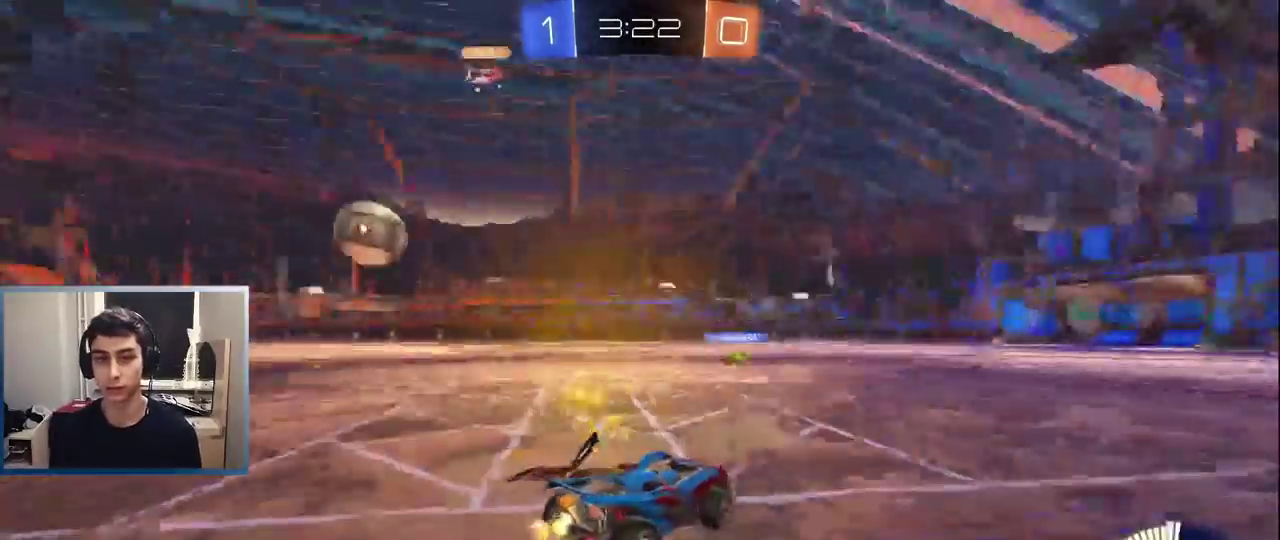
{"buttons": ["L2"], "left_stick": "right", "events": [[100, "left_stick", "center"], [267, "left_stick", "left"], [383, "L2", "down"], [383, "left_stick", "center"], [467, "left_stick", "right"]]}